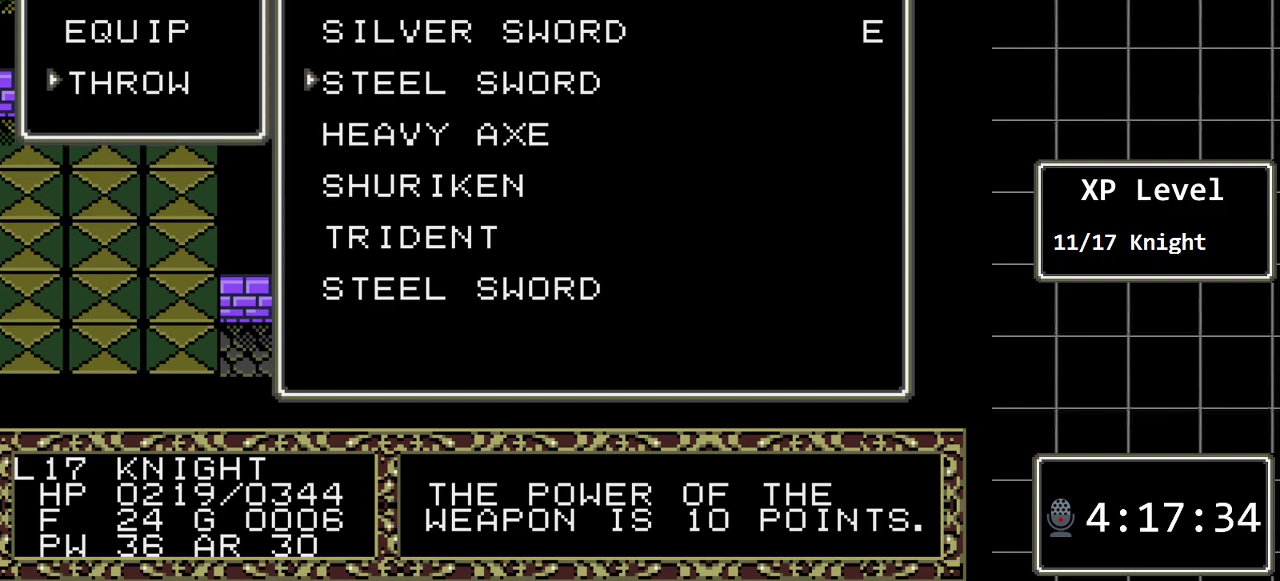
Gameplay with a controller (Xbox layout); each line is a JSON object with the inputs held at the frame after it. "events" lists button and stick changes between this image and that frame as [ms after this image, input, new state], when the widget could be followed in between. Not read: L1 L2 L3 R1 R2 R3.
{"buttons": [], "events": [[67, "C", "up"]]}
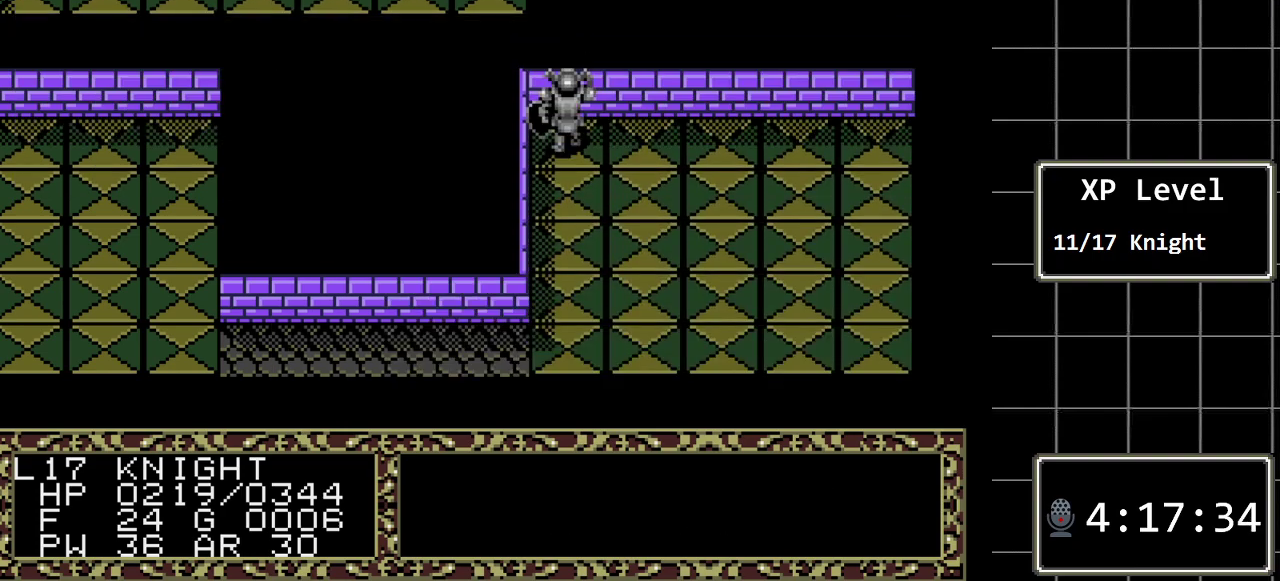
{"buttons": [], "events": []}
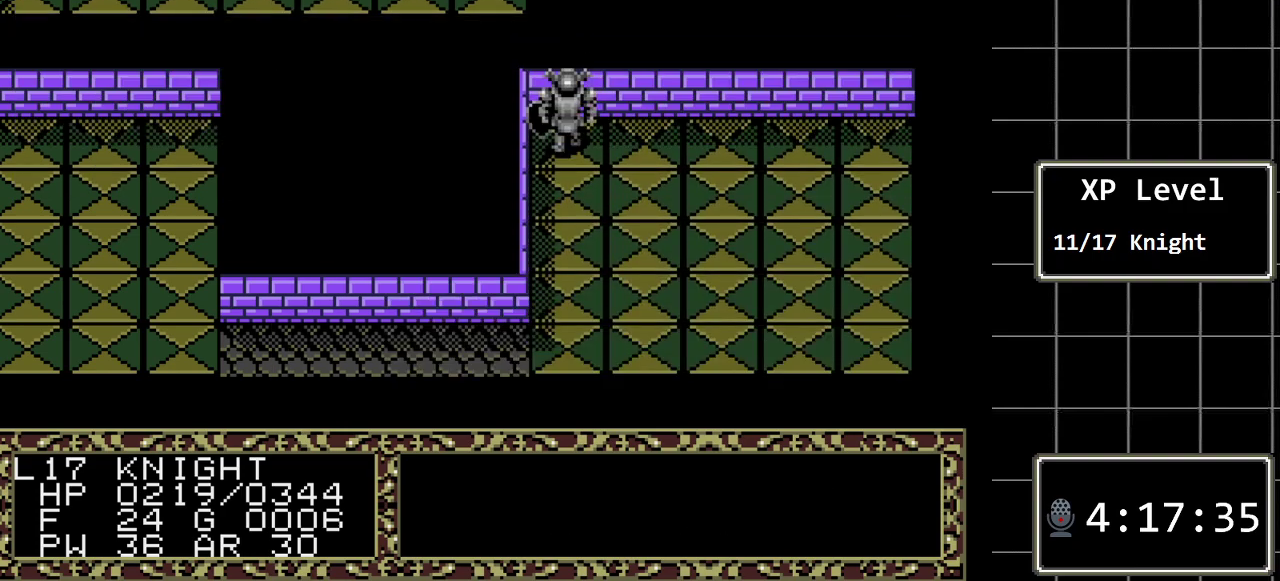
{"buttons": [], "events": [[33, "C", "down"], [150, "C", "up"], [217, "C", "down"], [383, "C", "up"]]}
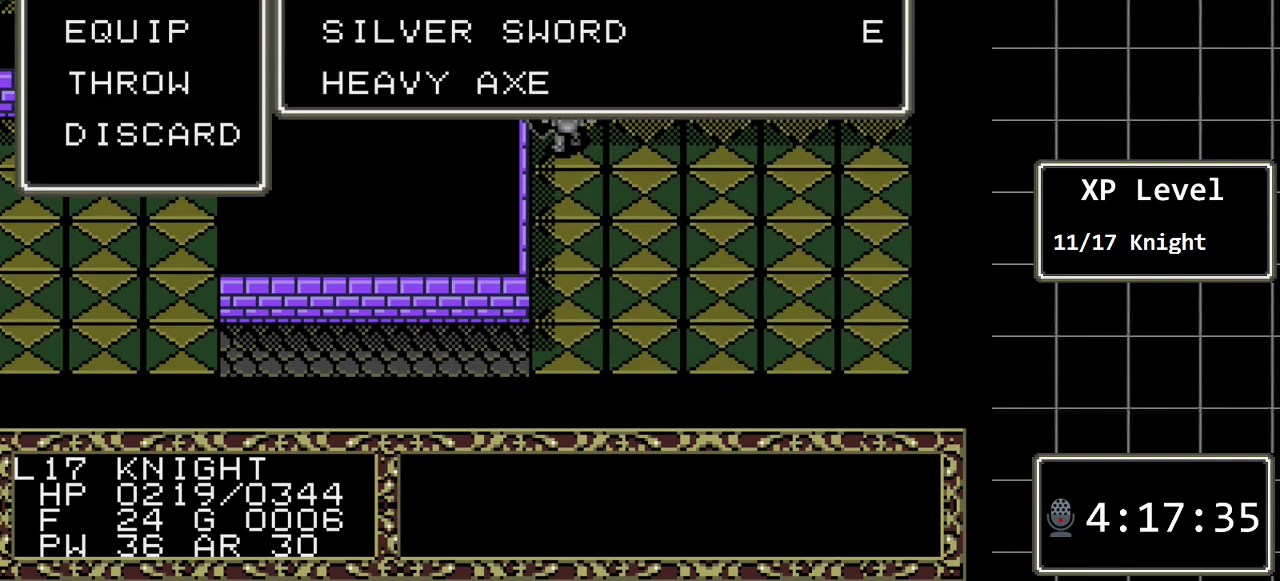
{"buttons": ["C"], "events": [[333, "DPAD_DOWN", "down"], [450, "DPAD_DOWN", "up"], [483, "C", "down"]]}
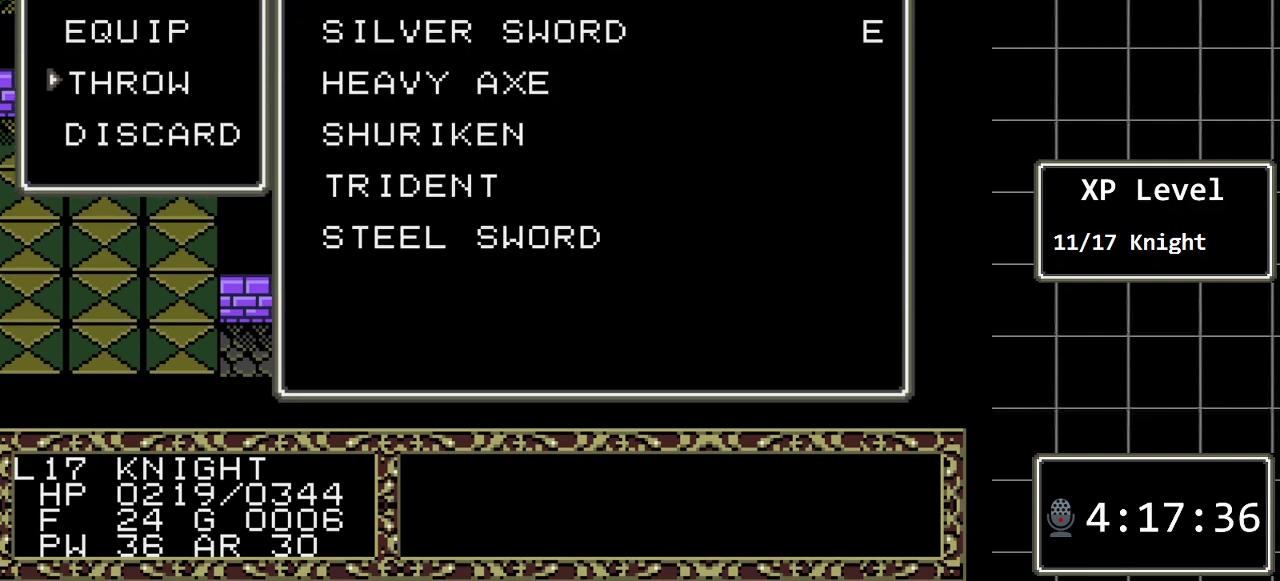
{"buttons": ["DPAD_DOWN"], "events": [[83, "C", "up"], [117, "DPAD_DOWN", "down"], [217, "DPAD_DOWN", "up"], [300, "DPAD_DOWN", "down"], [400, "DPAD_DOWN", "up"], [467, "DPAD_DOWN", "down"]]}
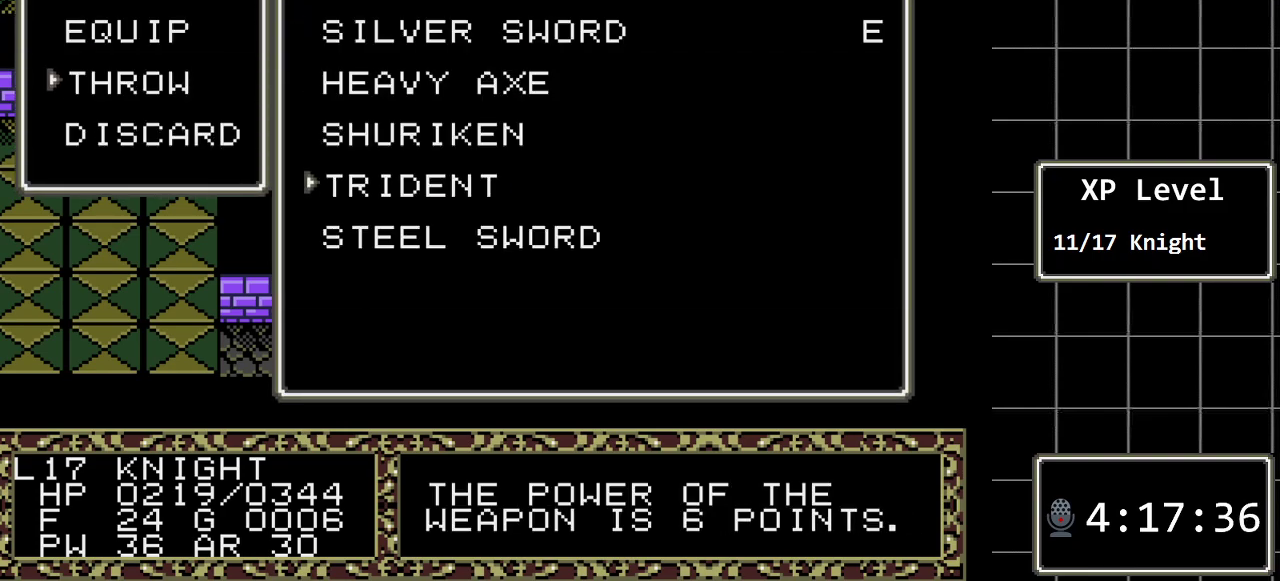
{"buttons": [], "events": [[100, "DPAD_DOWN", "up"], [133, "DPAD_DOWN", "down"], [250, "DPAD_DOWN", "up"]]}
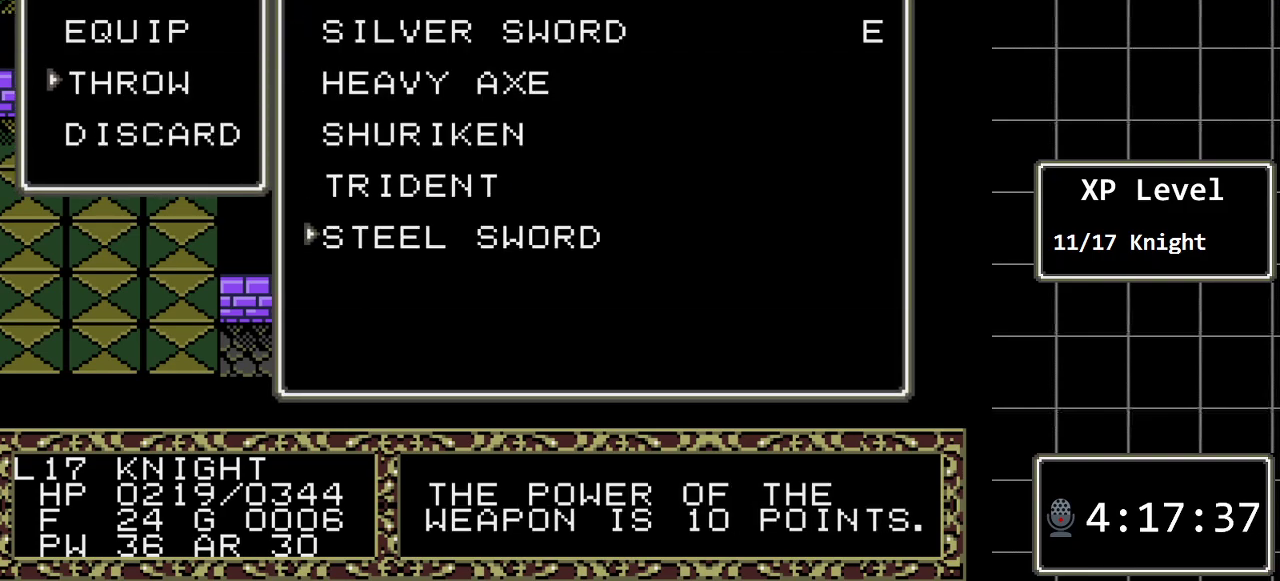
{"buttons": [], "events": [[333, "C", "down"], [483, "C", "up"]]}
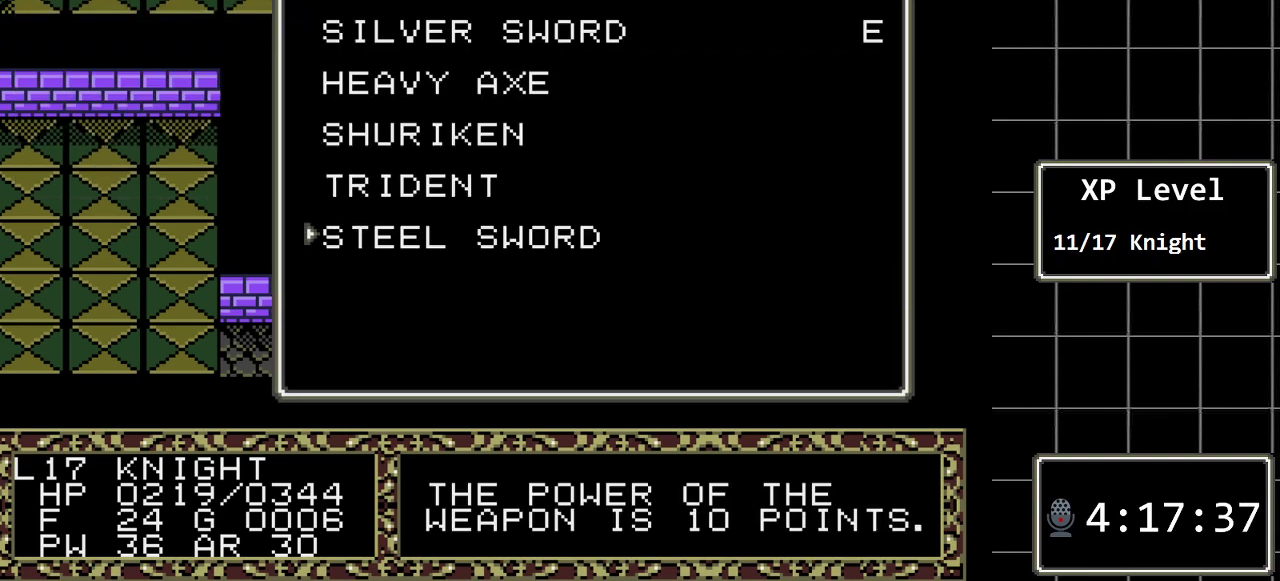
{"buttons": [], "events": []}
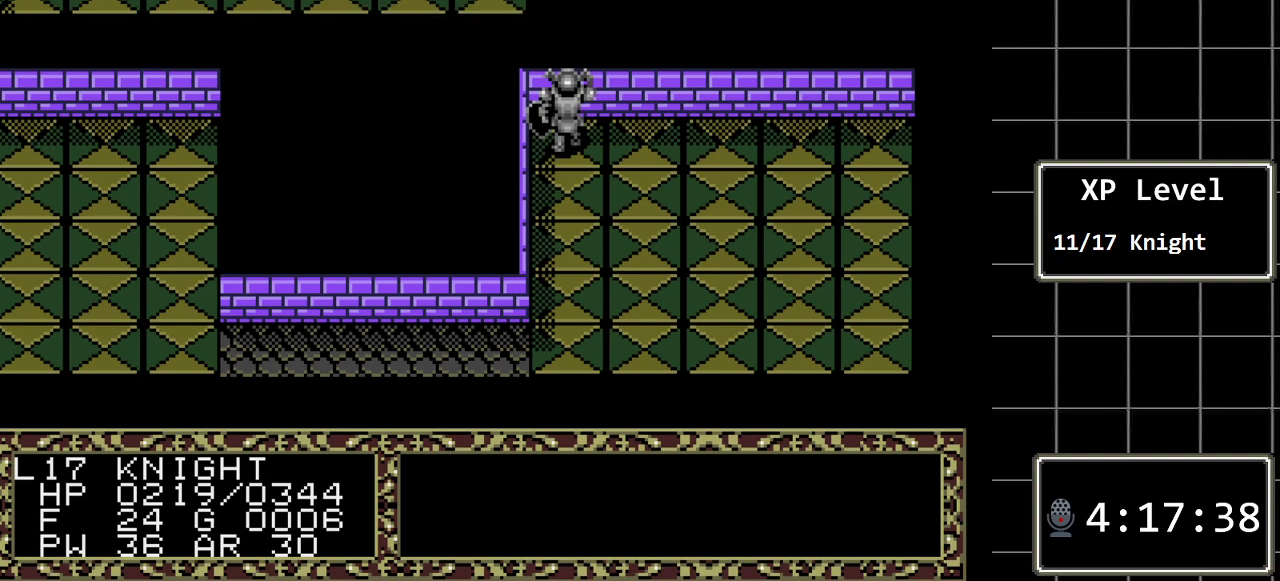
{"buttons": [], "events": [[317, "C", "down"], [483, "C", "up"]]}
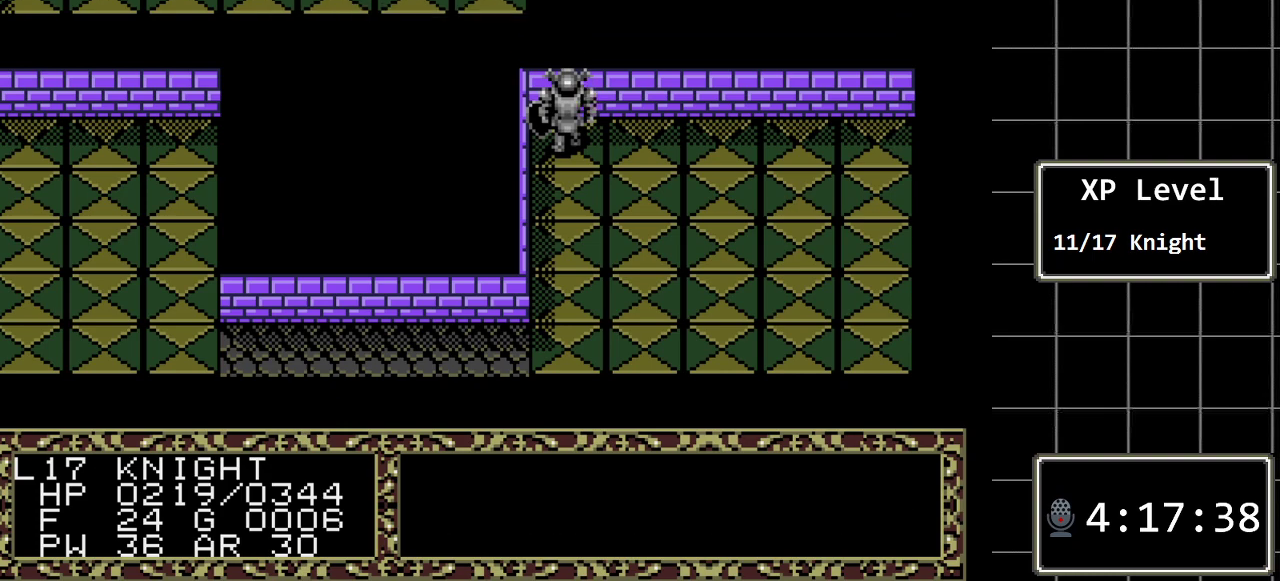
{"buttons": [], "events": [[167, "C", "down"], [300, "C", "up"]]}
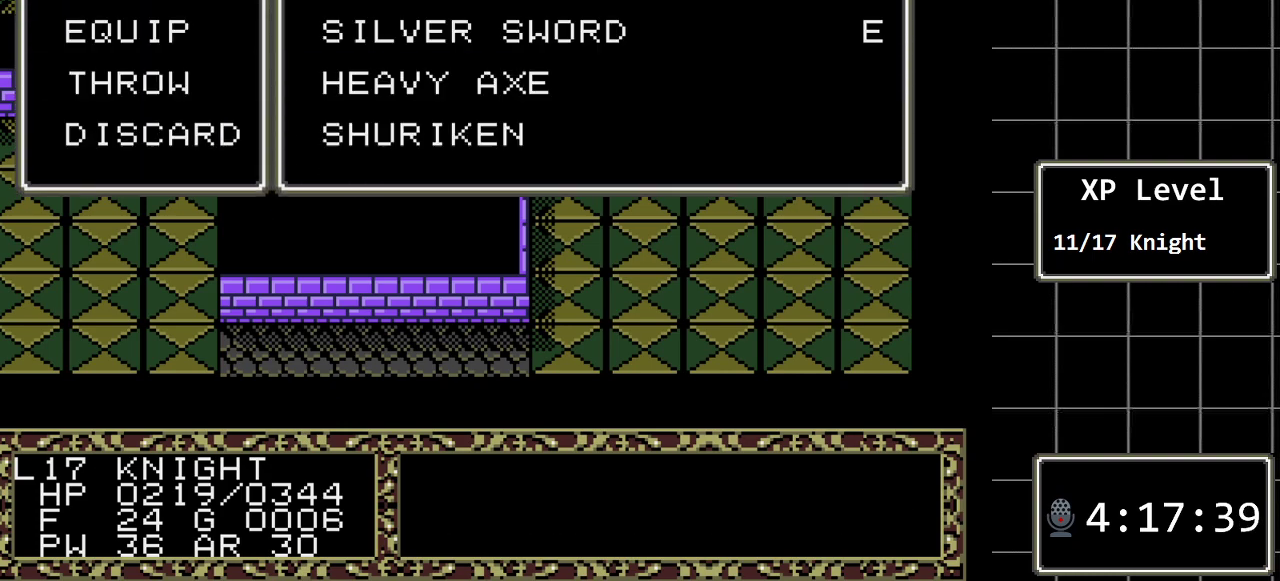
{"buttons": [], "events": []}
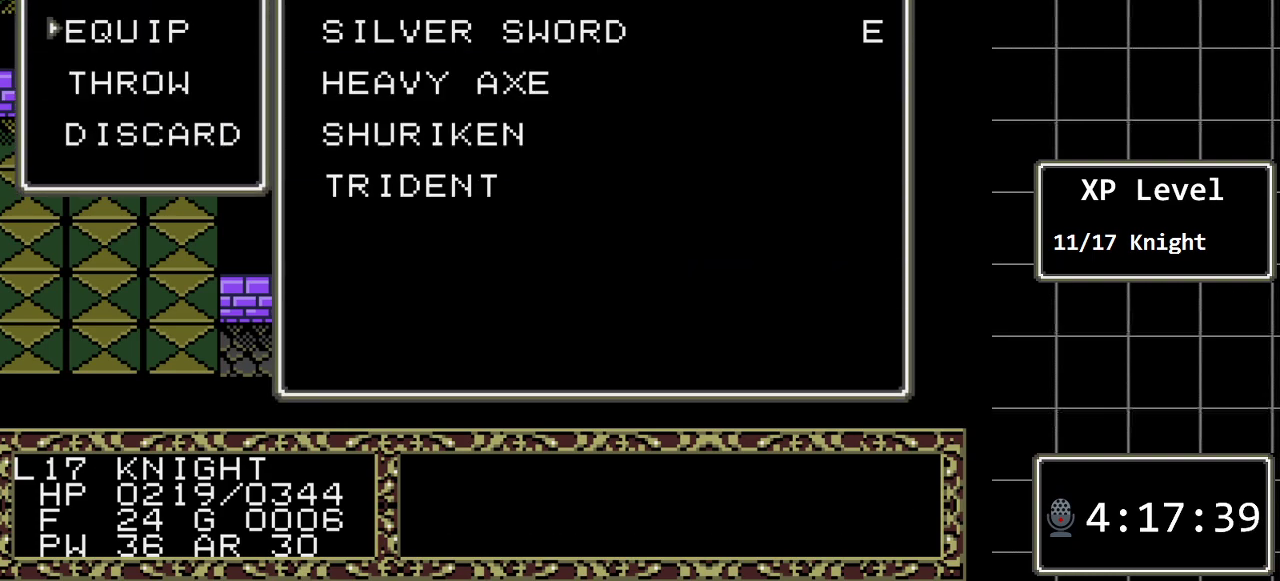
{"buttons": [], "events": []}
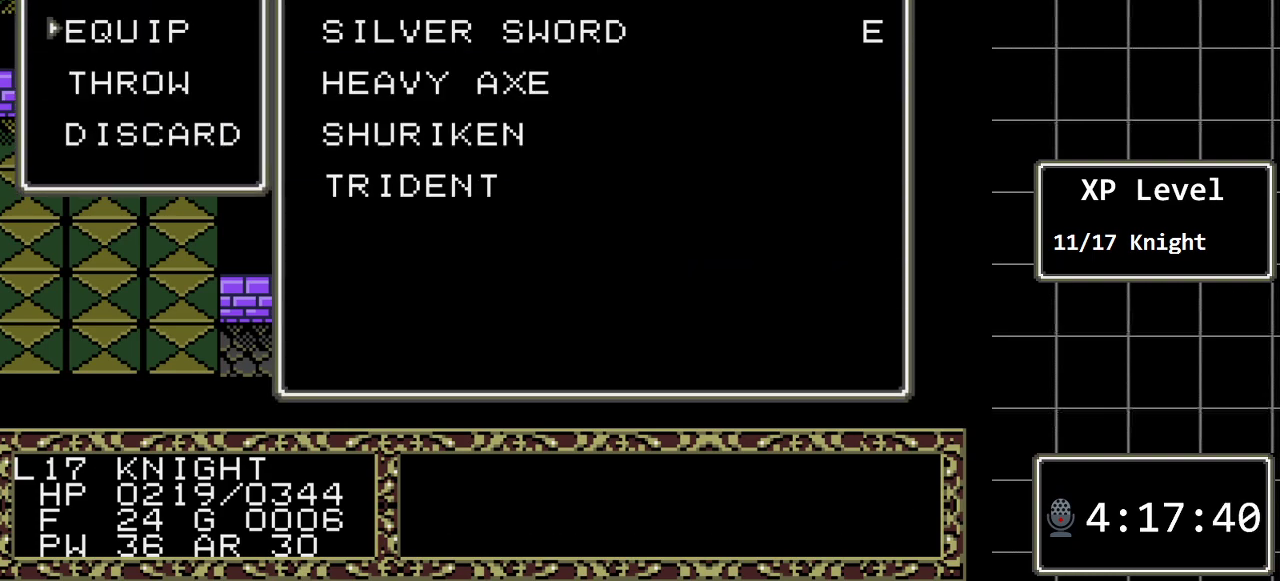
{"buttons": ["DPAD_DOWN"], "events": [[467, "DPAD_DOWN", "down"]]}
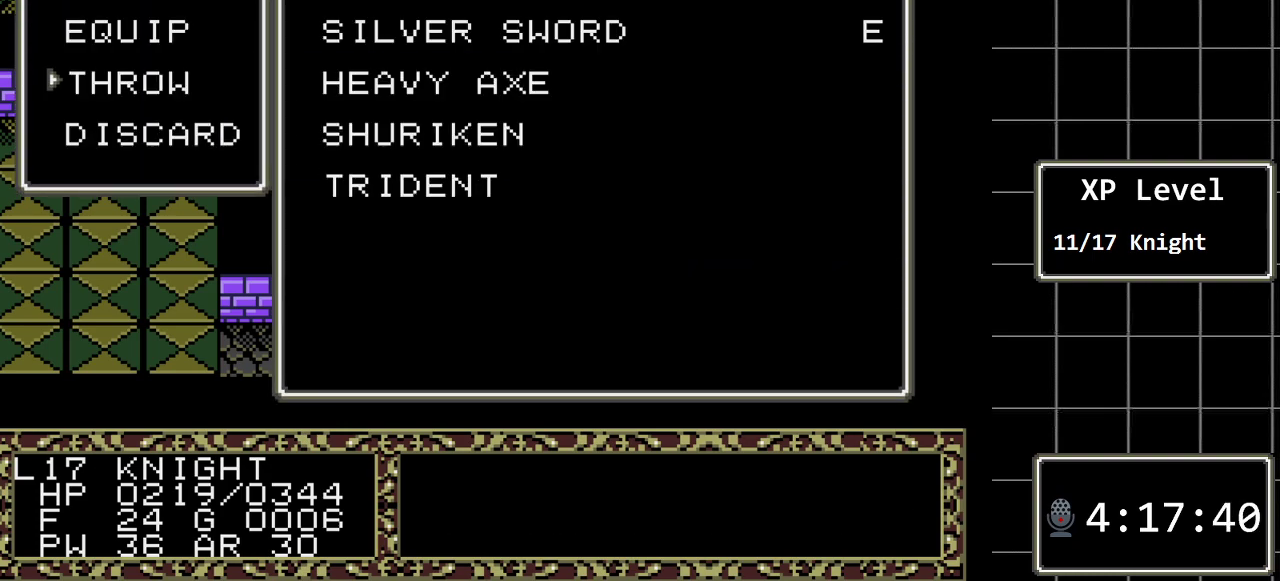
{"buttons": [], "events": [[100, "DPAD_DOWN", "up"], [317, "DPAD_UP", "down"], [483, "DPAD_UP", "up"]]}
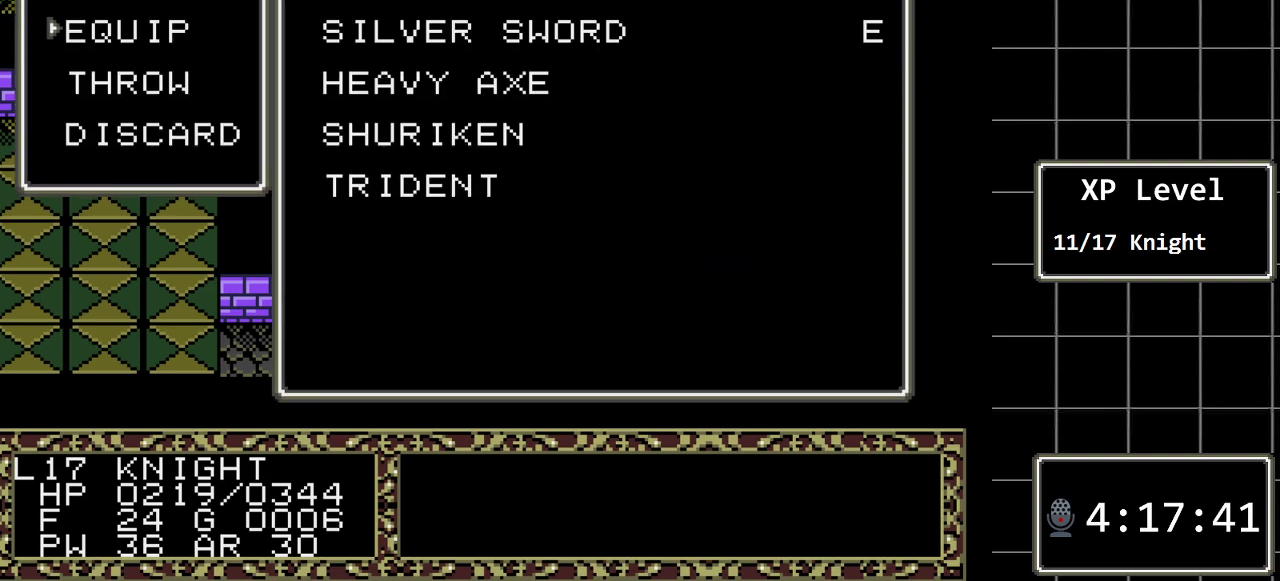
{"buttons": [], "events": [[333, "B", "down"], [467, "B", "up"]]}
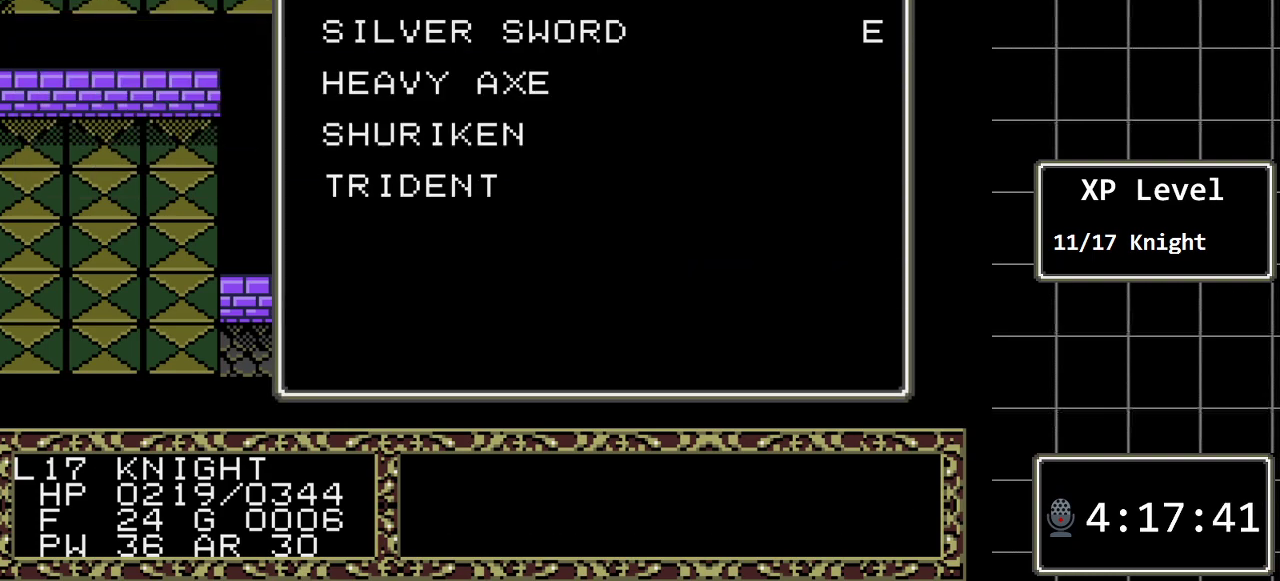
{"buttons": ["DPAD_DOWN"], "events": [[317, "DPAD_DOWN", "down"]]}
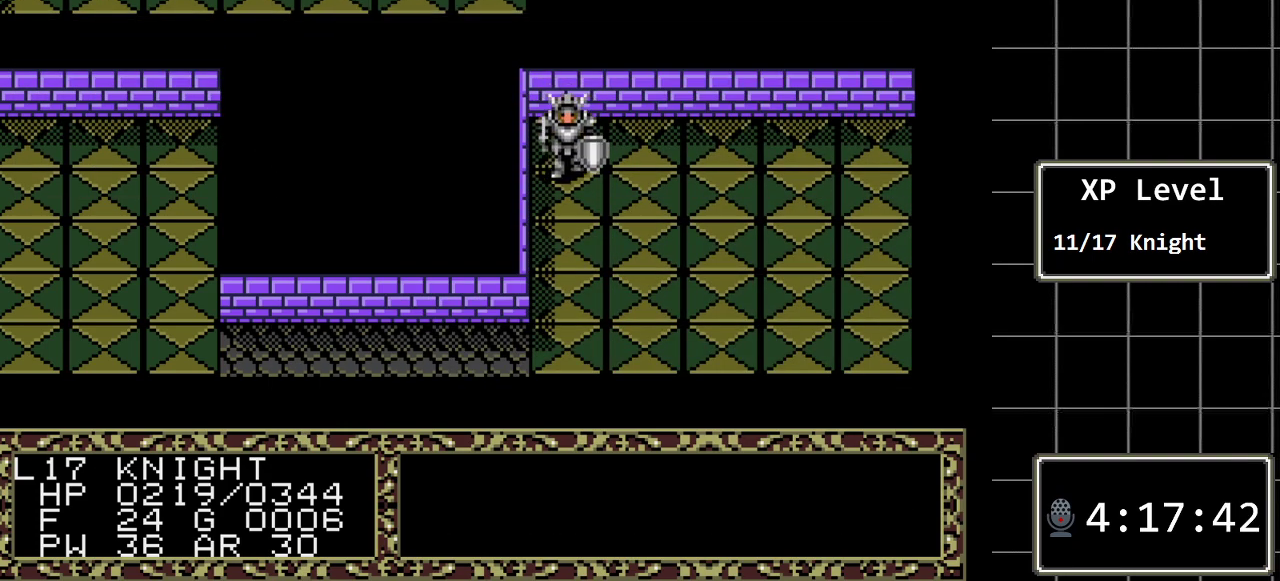
{"buttons": ["DPAD_DOWN"], "events": []}
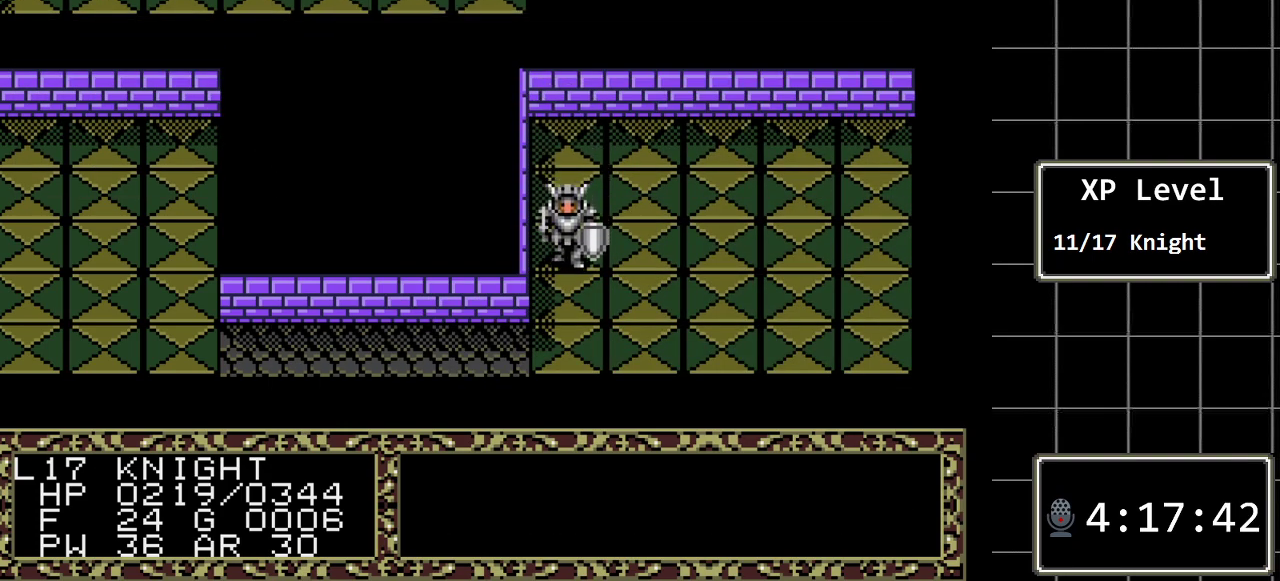
{"buttons": ["DPAD_LEFT"], "events": [[400, "DPAD_DOWN", "up"], [433, "DPAD_LEFT", "down"]]}
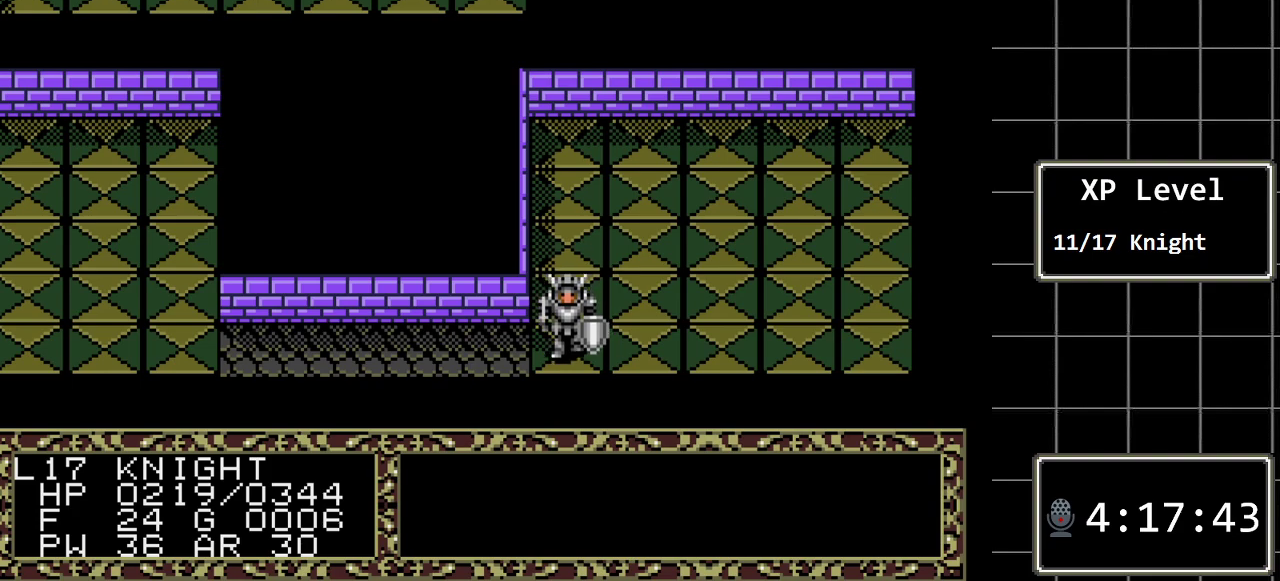
{"buttons": ["DPAD_LEFT"], "events": []}
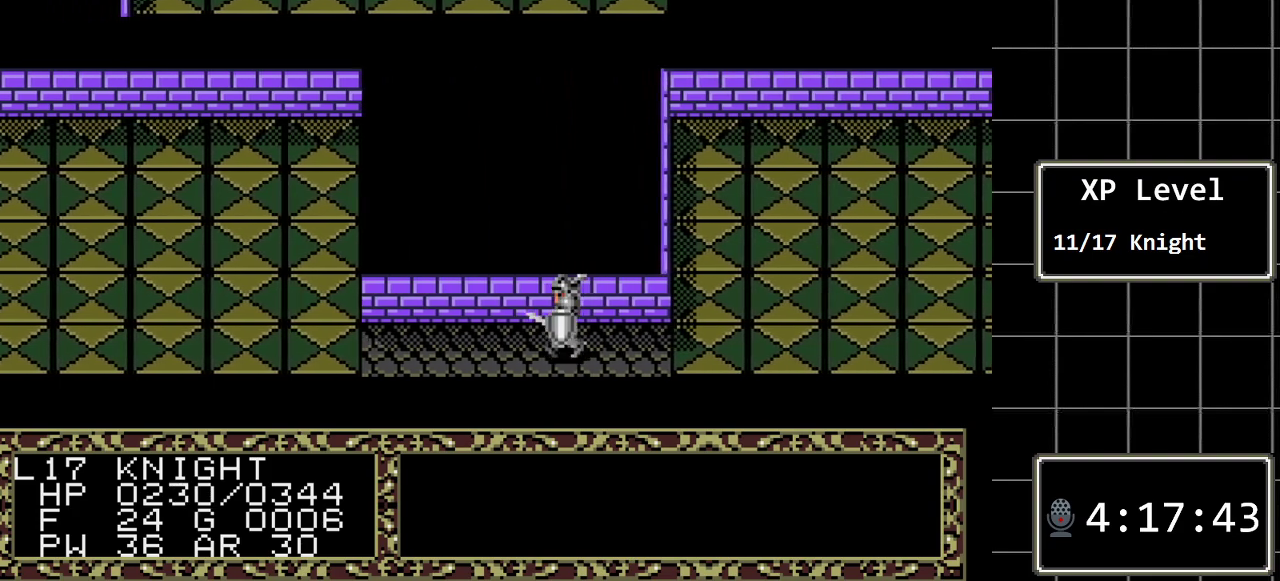
{"buttons": ["DPAD_LEFT"], "events": []}
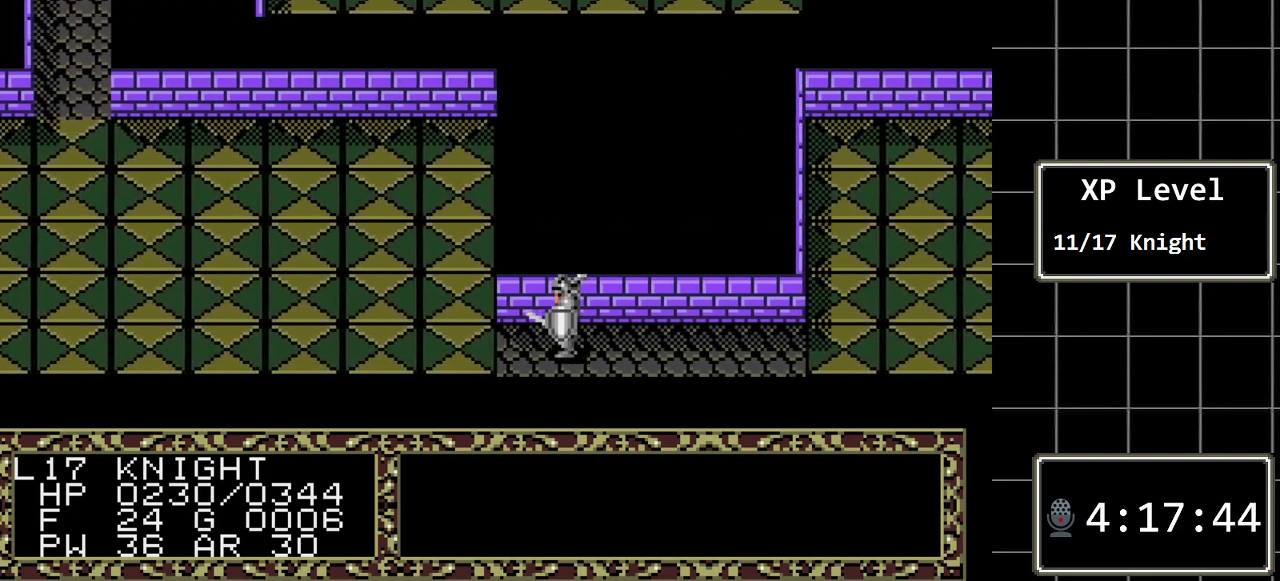
{"buttons": ["DPAD_LEFT"], "events": []}
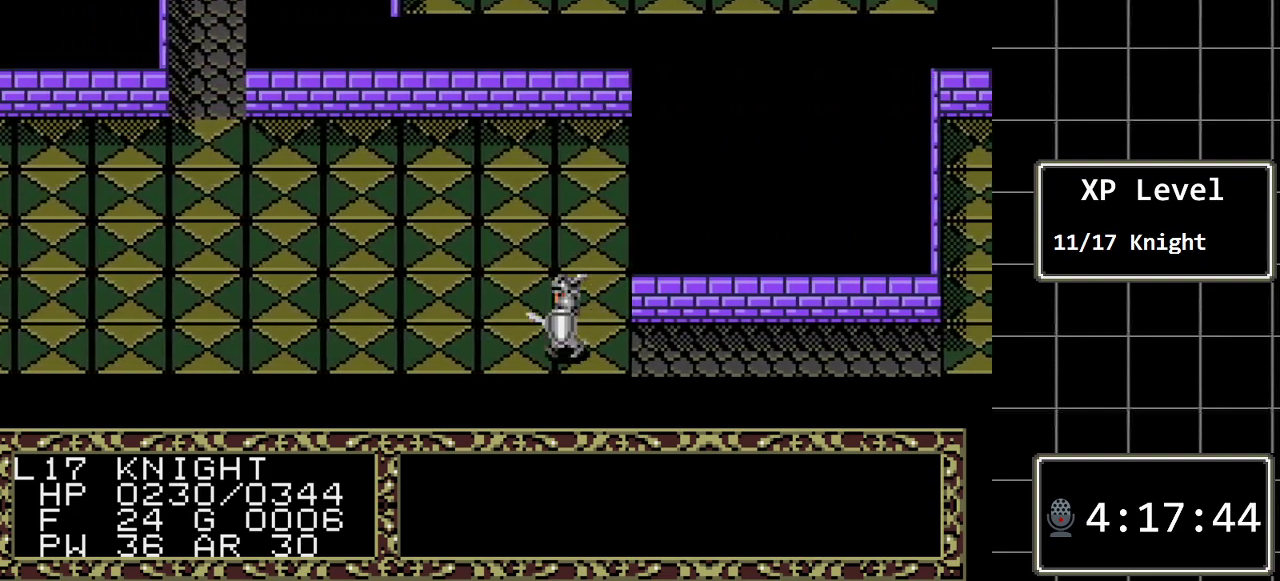
{"buttons": ["DPAD_LEFT"], "events": []}
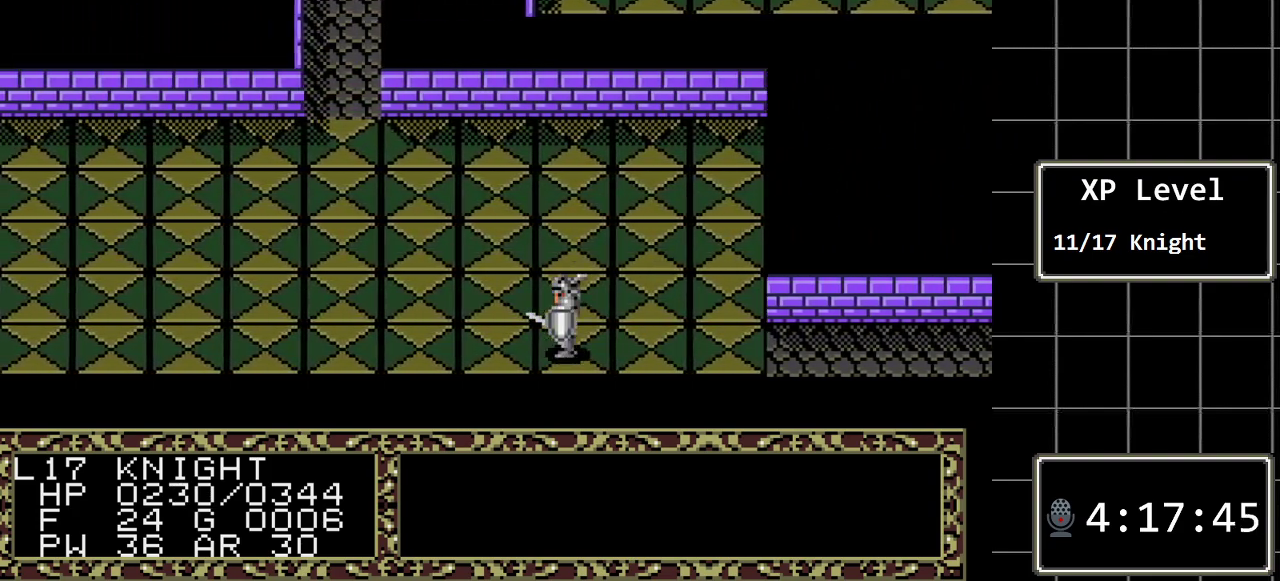
{"buttons": ["DPAD_LEFT"], "events": []}
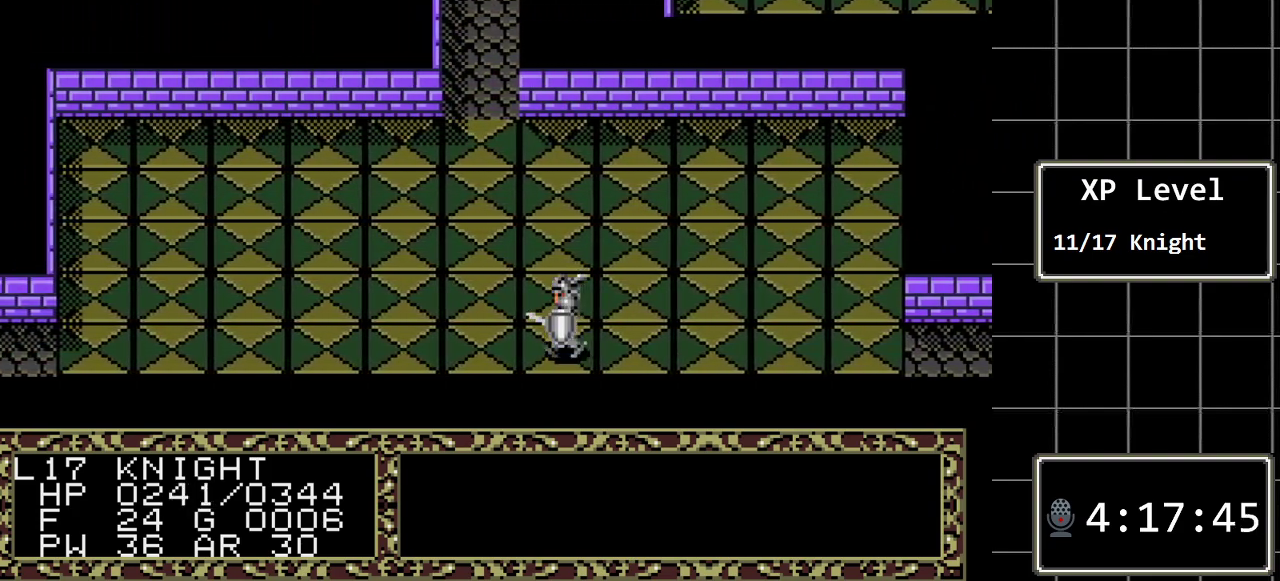
{"buttons": ["DPAD_LEFT"], "events": []}
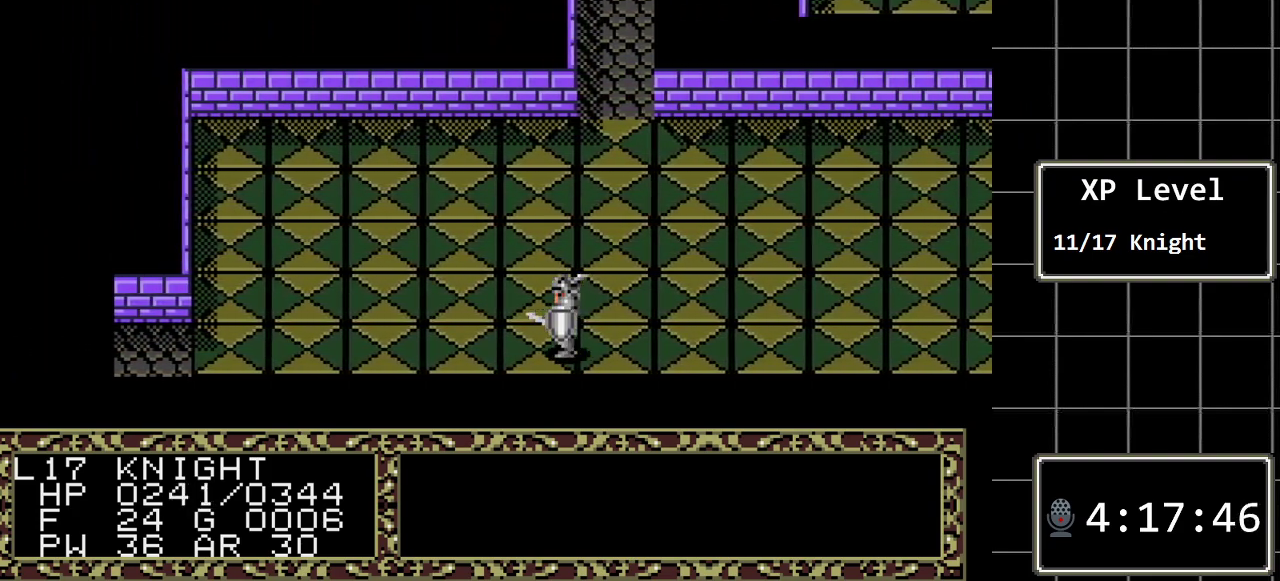
{"buttons": ["DPAD_LEFT"], "events": []}
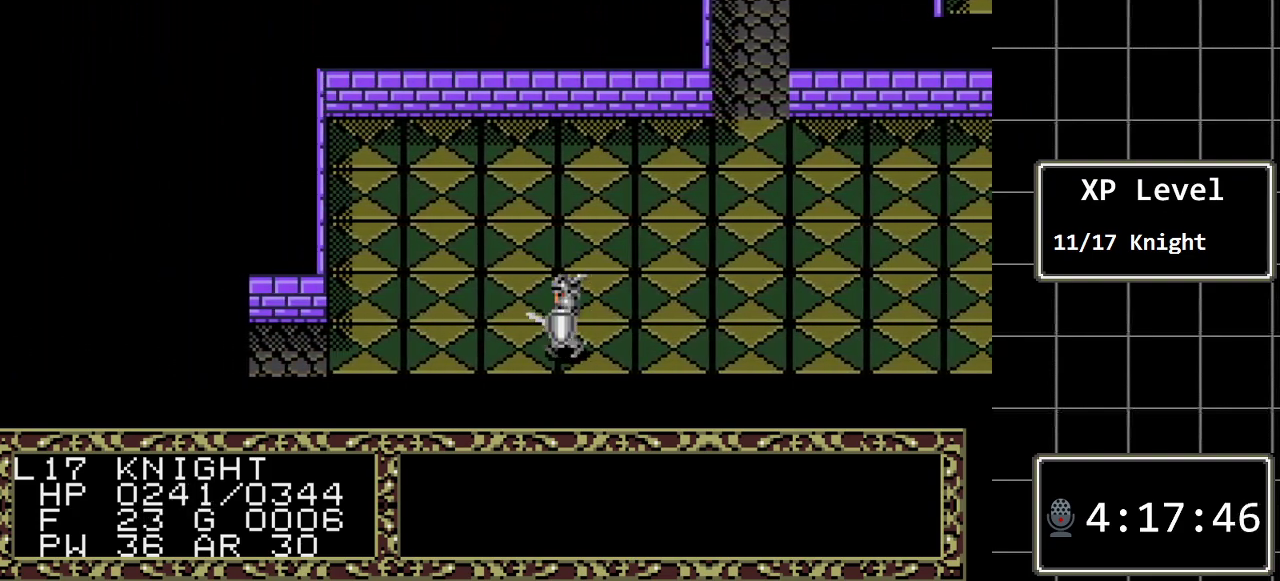
{"buttons": ["DPAD_LEFT"], "events": []}
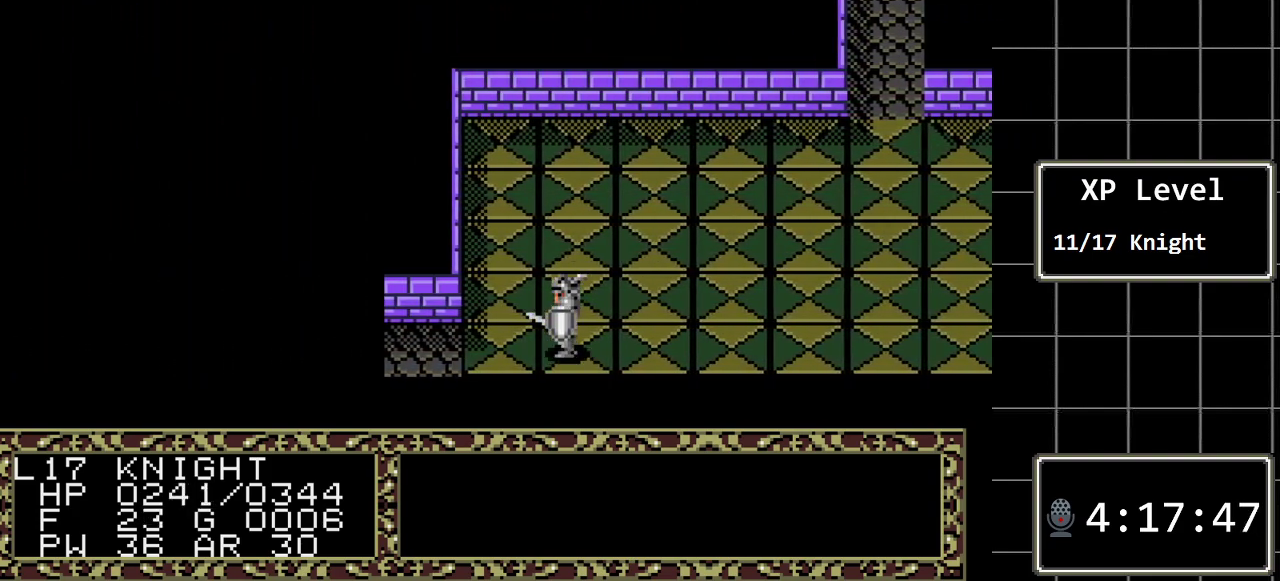
{"buttons": ["DPAD_LEFT"], "events": []}
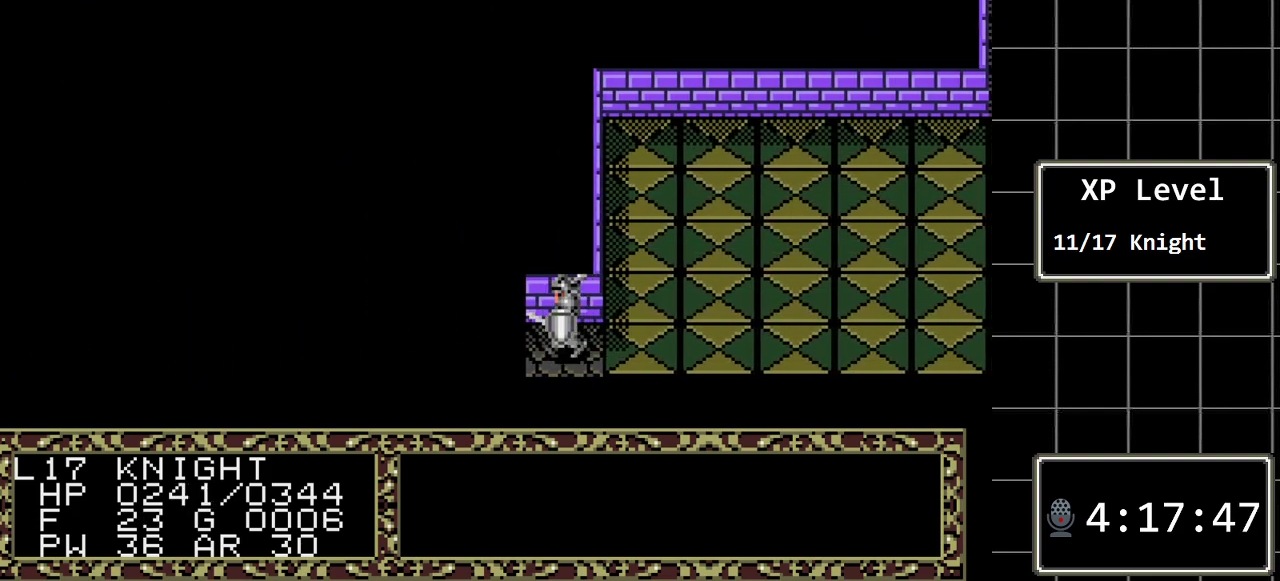
{"buttons": ["DPAD_LEFT"], "events": []}
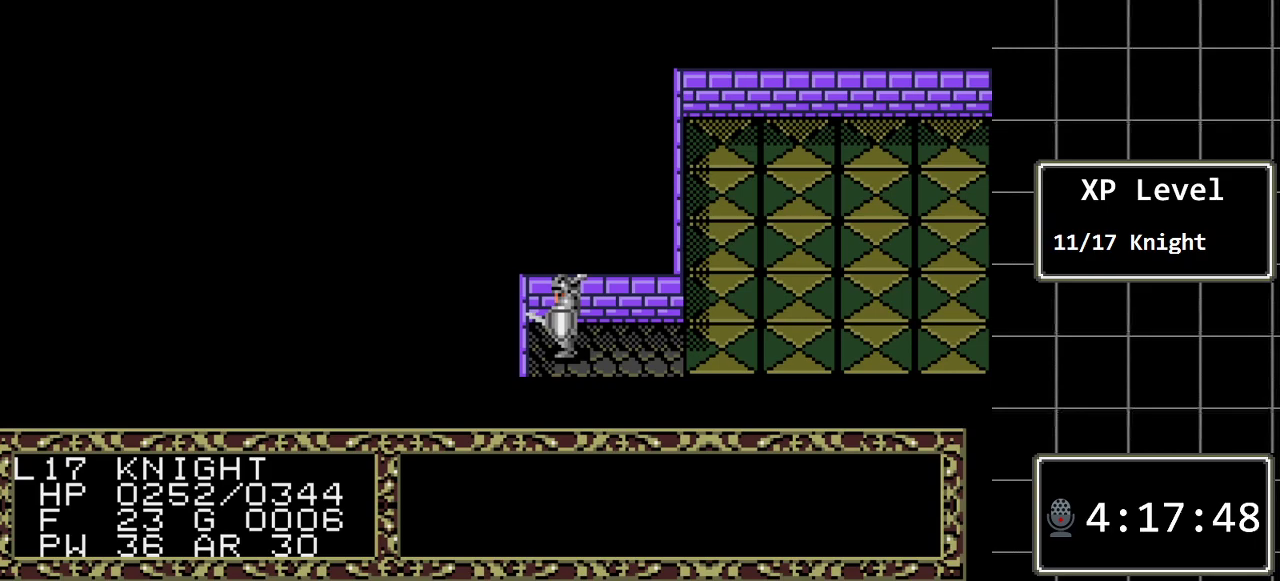
{"buttons": [], "events": [[183, "DPAD_LEFT", "up"], [267, "A", "down"], [500, "A", "up"]]}